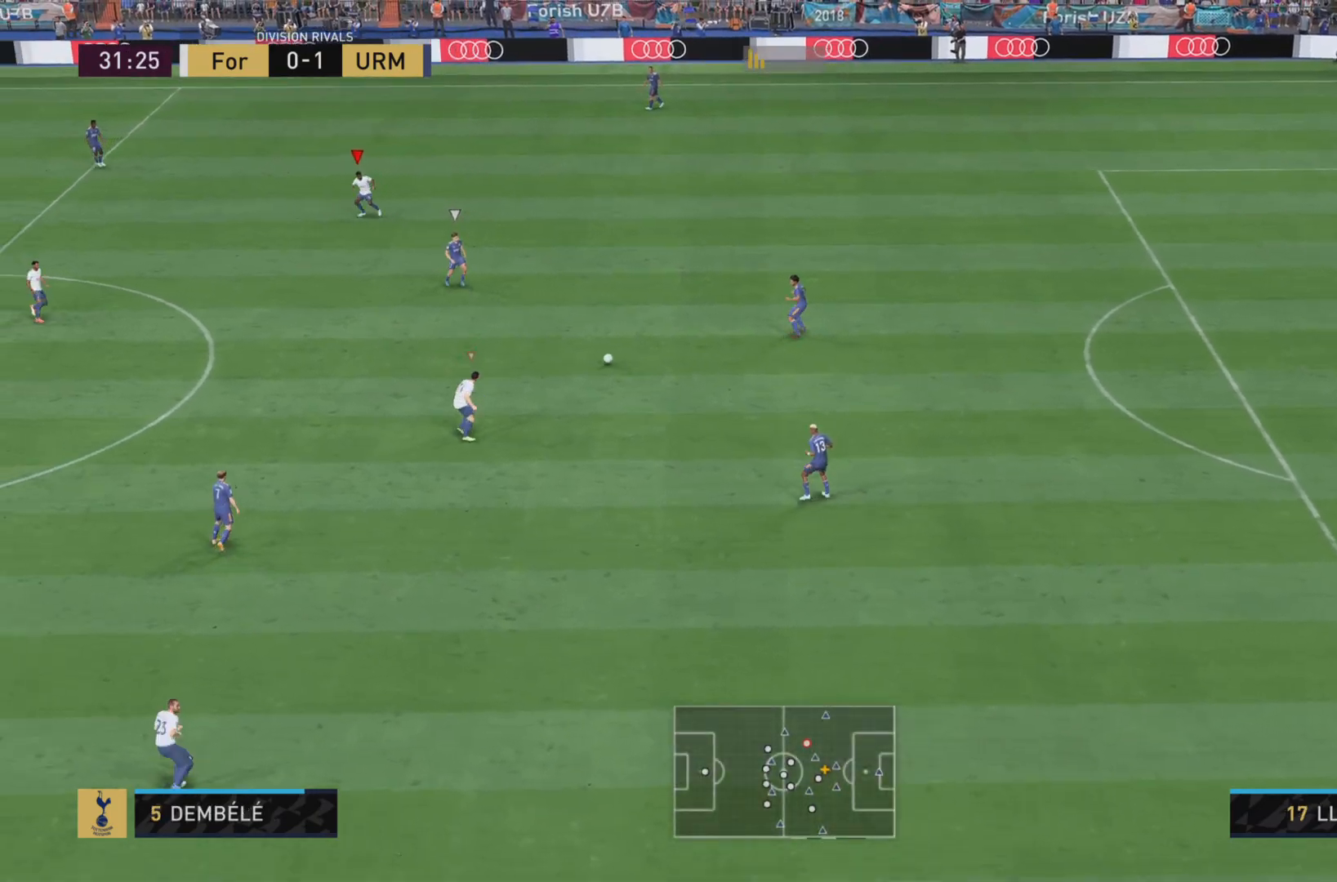
Gameplay with a controller (PlayStation layout); each line is a JSON object with the inputs held at the frame after it. "events" lists button and stick changes between this image and that frame as [ms after this image, input, new state], when the widget could be followed in between. Not read: L3 R3.
{"buttons": ["L2", "R1"], "left_stick": "up-left", "right_stick": "center", "events": [[33, "left_stick", "up-left"], [234, "R2", "down"], [267, "L1", "up"], [350, "L2", "down"], [350, "R1", "up"], [450, "R1", "down"], [467, "R2", "up"]]}
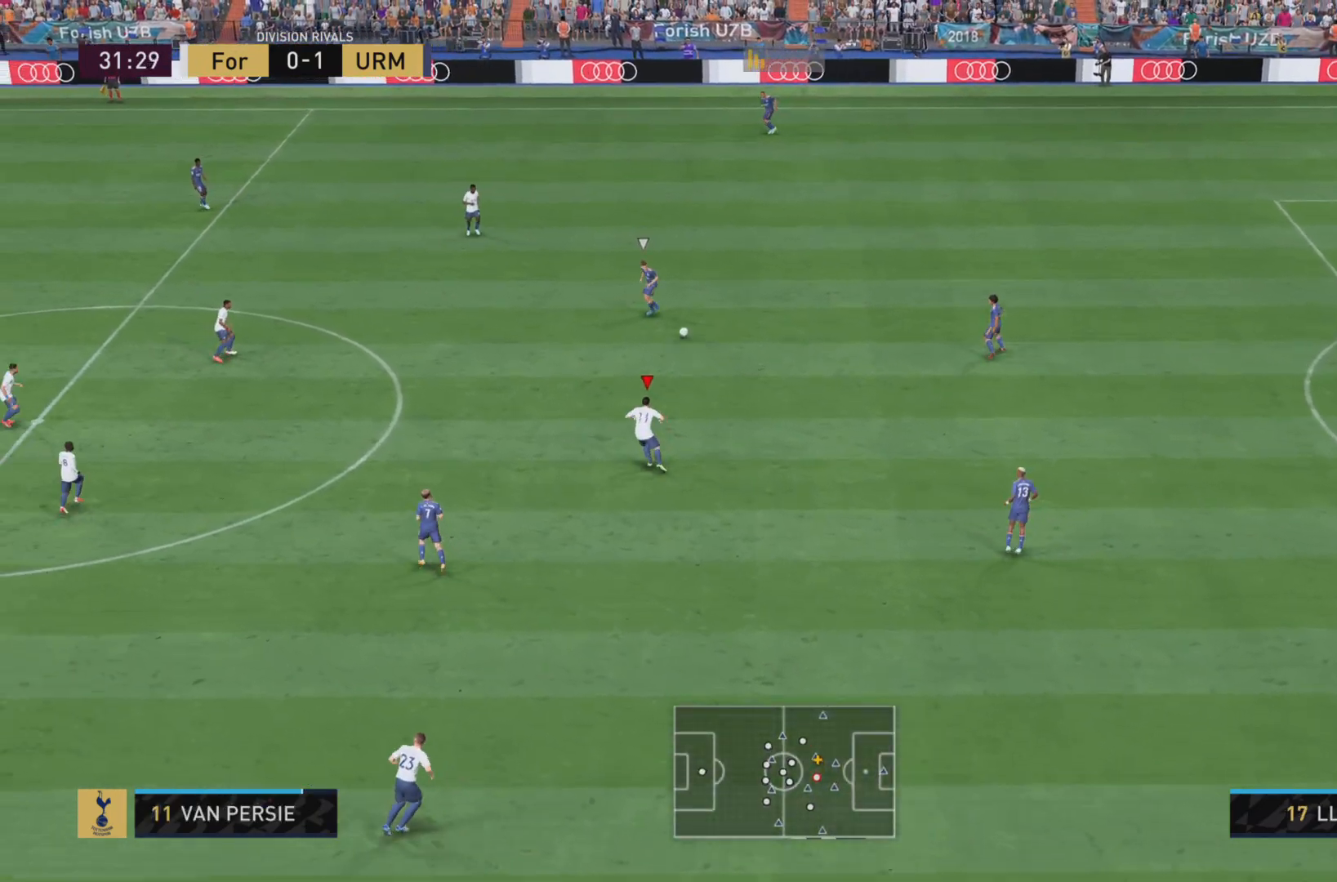
{"buttons": ["R1"], "left_stick": "up-left", "right_stick": "center", "events": [[33, "L2", "up"], [33, "R1", "up"], [50, "left_stick", "center"], [300, "left_stick", "left"], [383, "left_stick", "up-left"], [400, "R1", "down"]]}
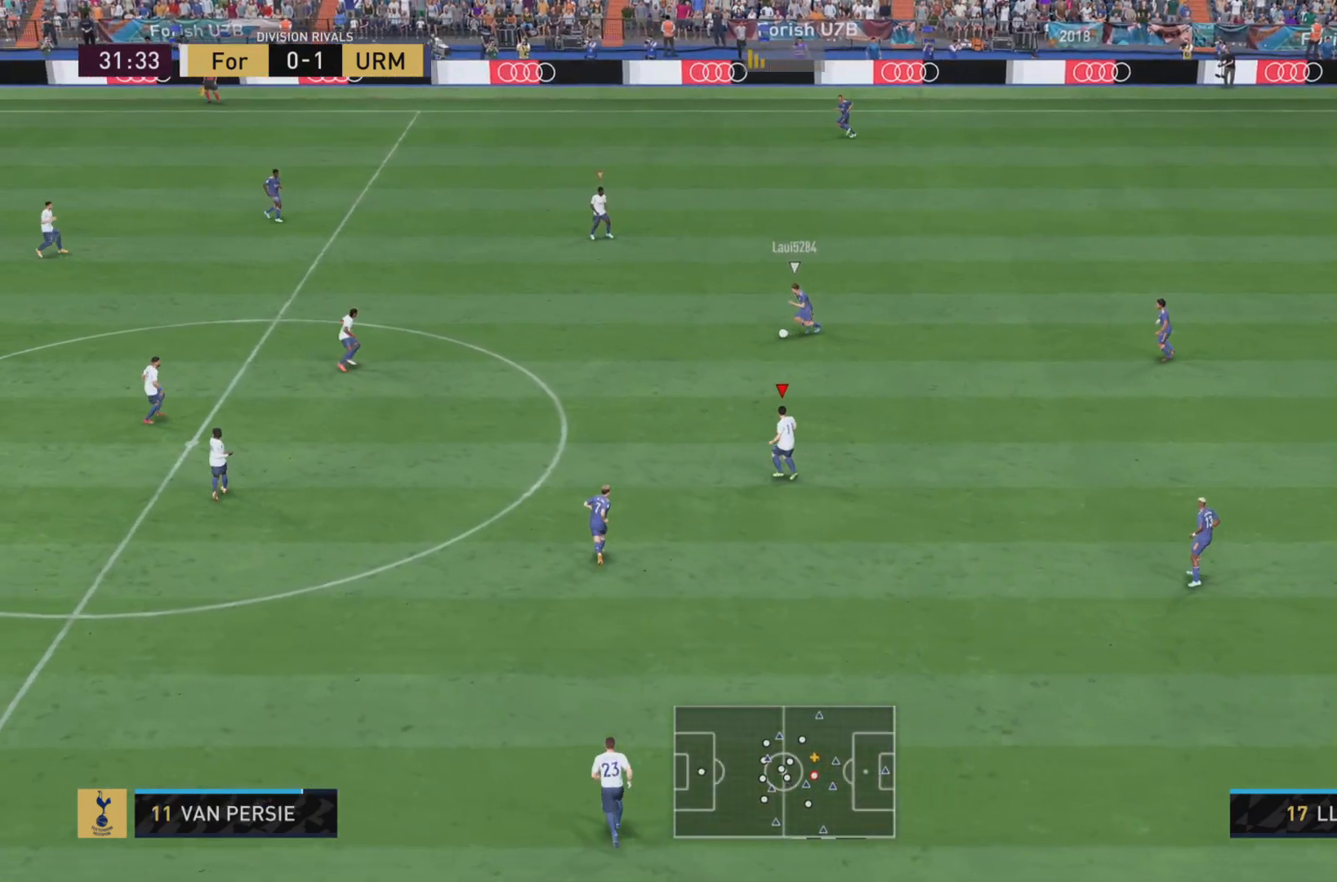
{"buttons": ["R1"], "left_stick": "up-left", "right_stick": "center", "events": [[100, "R2", "down"], [284, "R2", "up"]]}
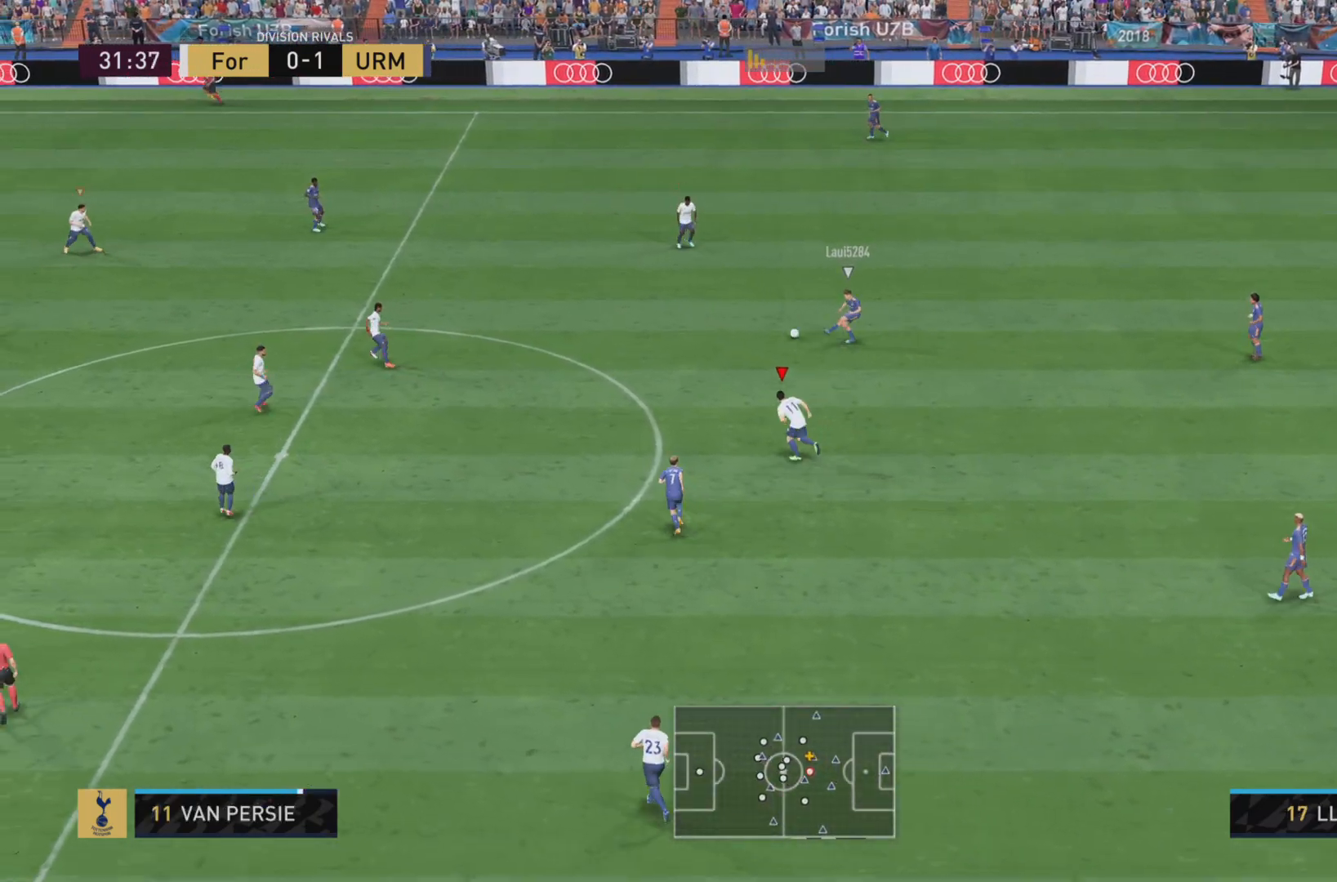
{"buttons": ["R1"], "left_stick": "up-left", "right_stick": "center", "events": []}
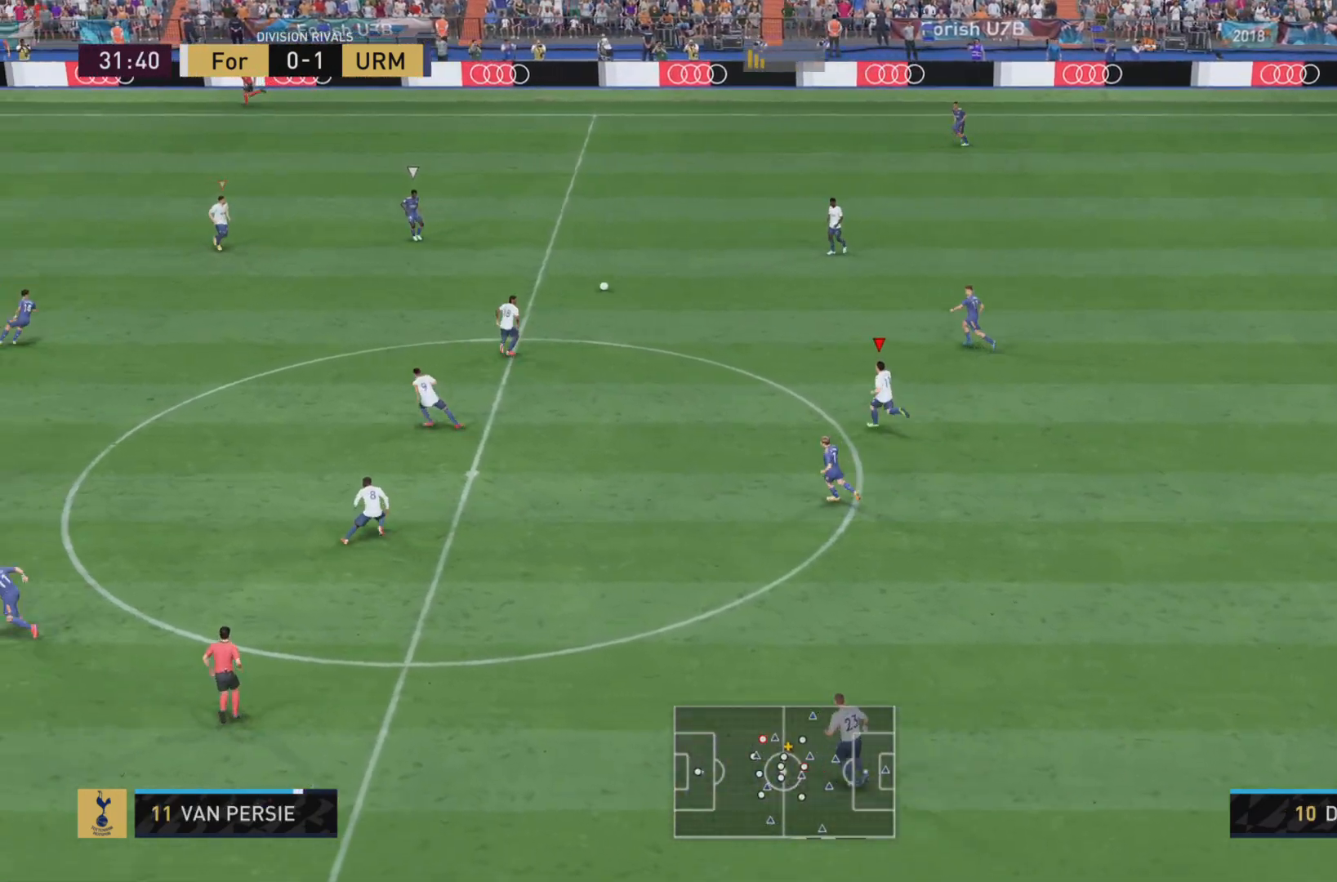
{"buttons": ["L1"], "left_stick": "down-right", "right_stick": "center", "events": [[17, "L2", "down"], [184, "left_stick", "down-left"], [200, "L2", "up"], [250, "left_stick", "down"], [284, "R1", "up"], [317, "L1", "down"], [450, "left_stick", "down-right"]]}
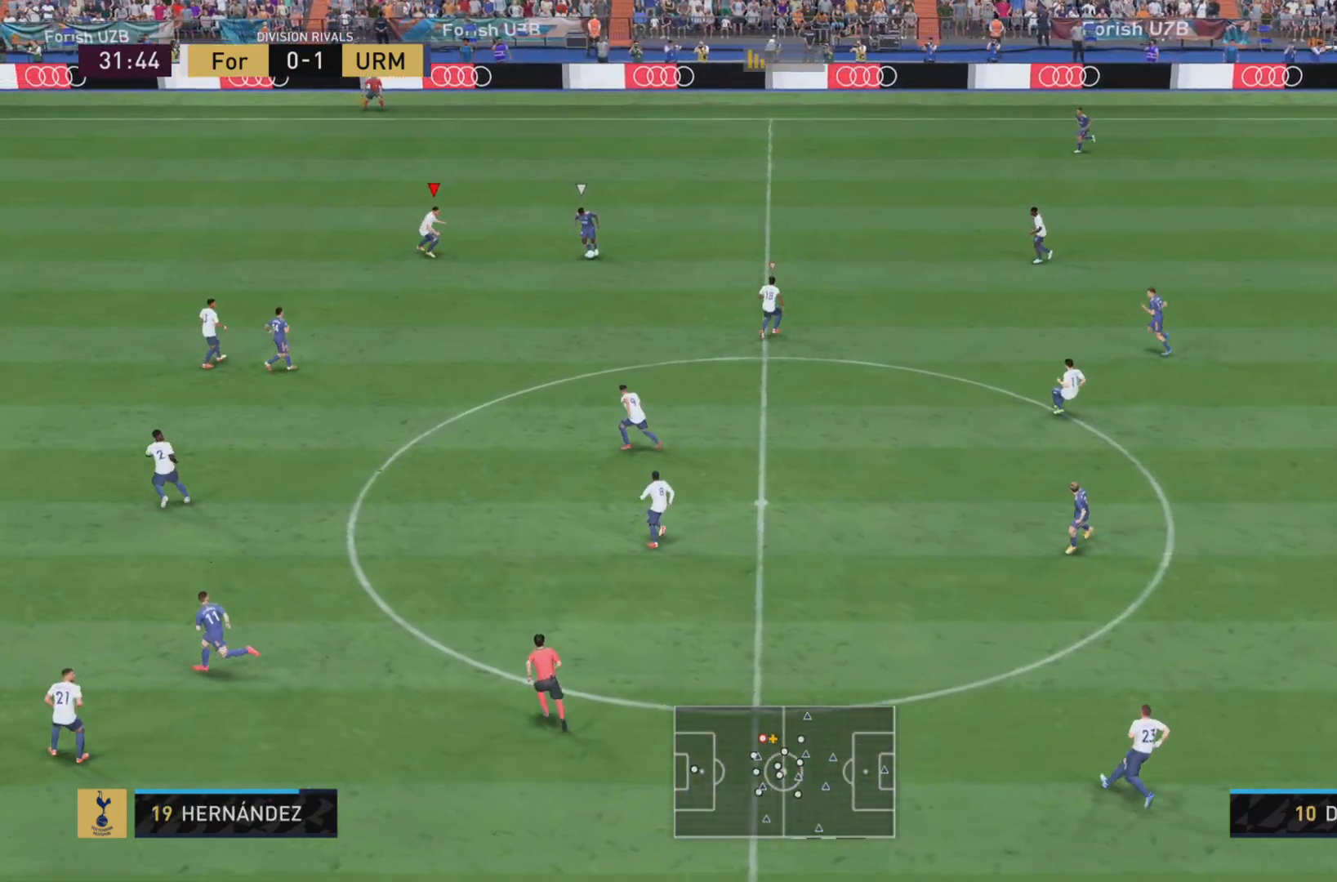
{"buttons": ["L1", "R1"], "left_stick": "down", "right_stick": "center", "events": [[16, "R1", "down"], [433, "left_stick", "down"]]}
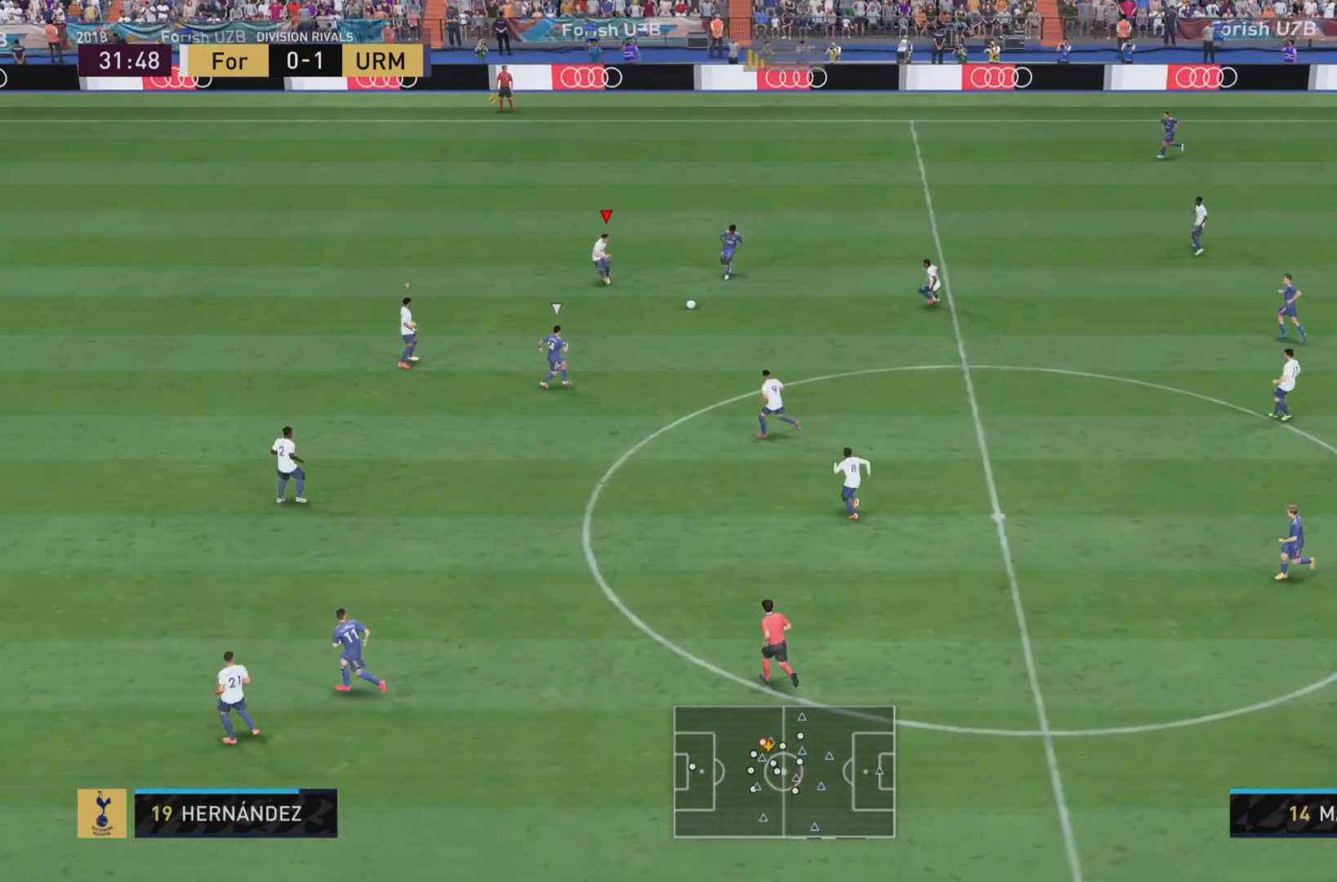
{"buttons": ["L2"], "left_stick": "down", "right_stick": "center", "events": [[400, "L1", "up"], [501, "L2", "down"], [501, "R1", "up"]]}
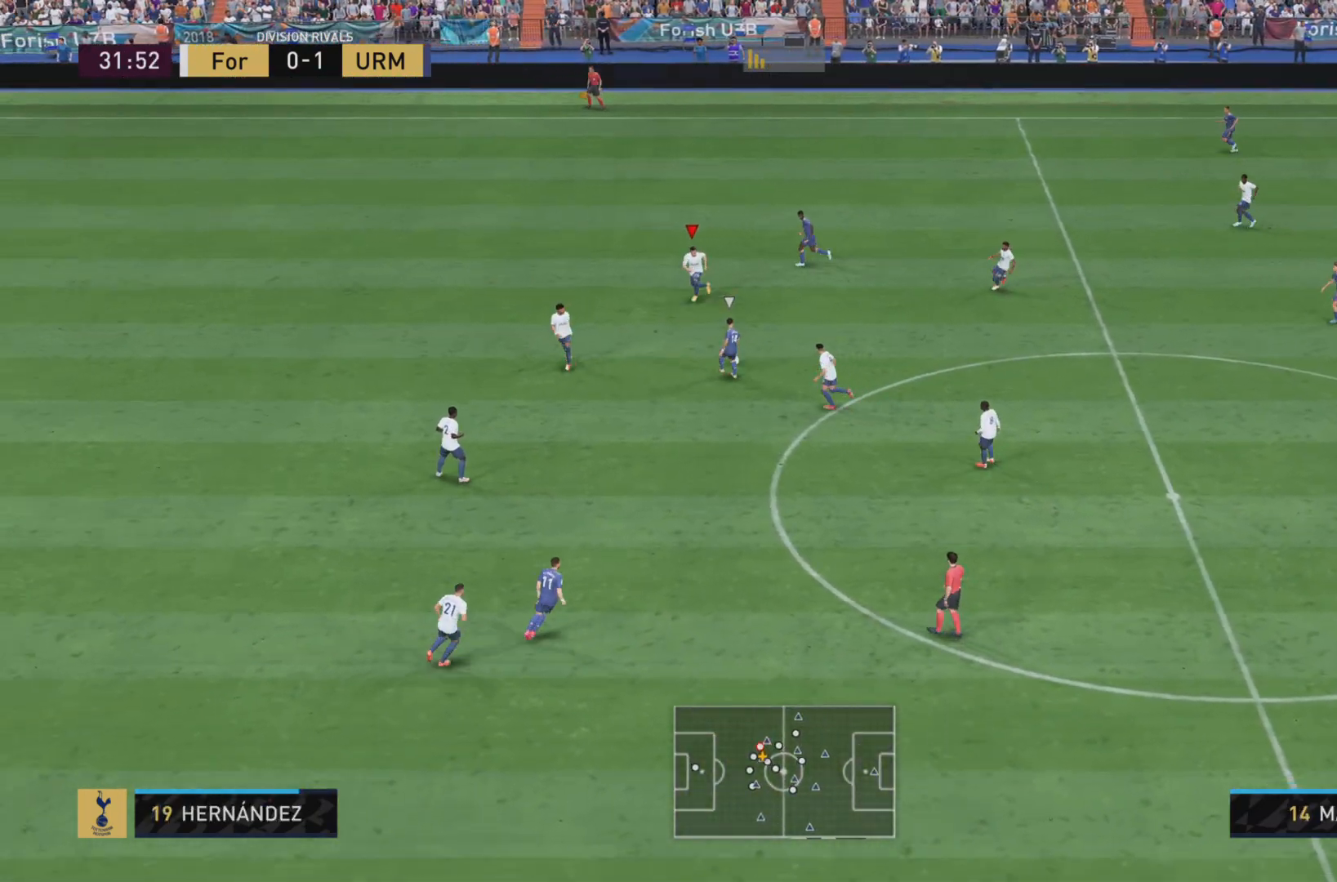
{"buttons": ["L1", "R1"], "left_stick": "up-right", "right_stick": "center", "events": [[33, "left_stick", "down-right"], [116, "L2", "up"], [166, "L1", "down"], [266, "R1", "down"], [500, "left_stick", "up-right"]]}
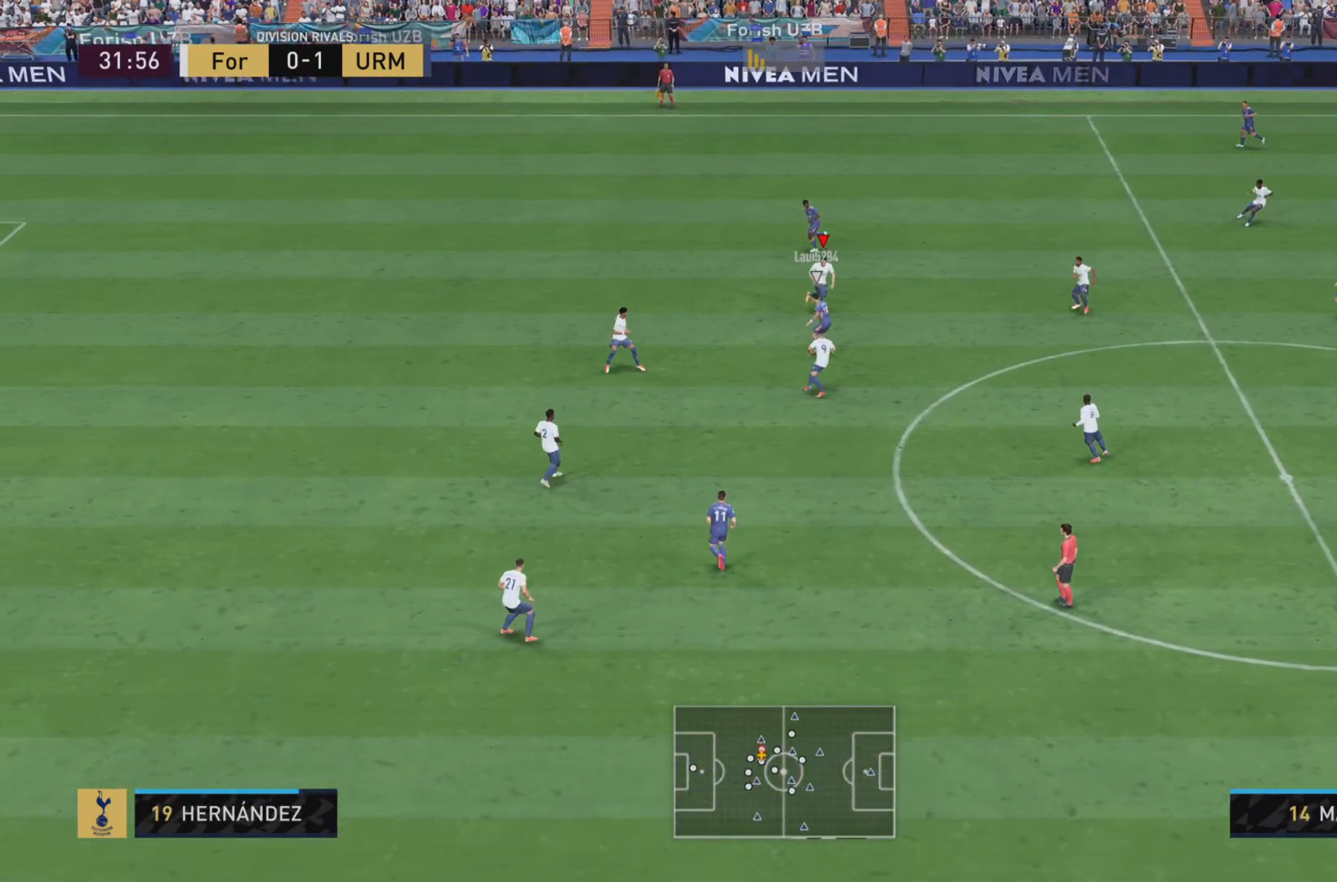
{"buttons": ["R1", "R2"], "left_stick": "up-left", "right_stick": "center", "events": [[83, "left_stick", "up"], [184, "left_stick", "up-left"], [317, "R2", "down"], [484, "L1", "up"]]}